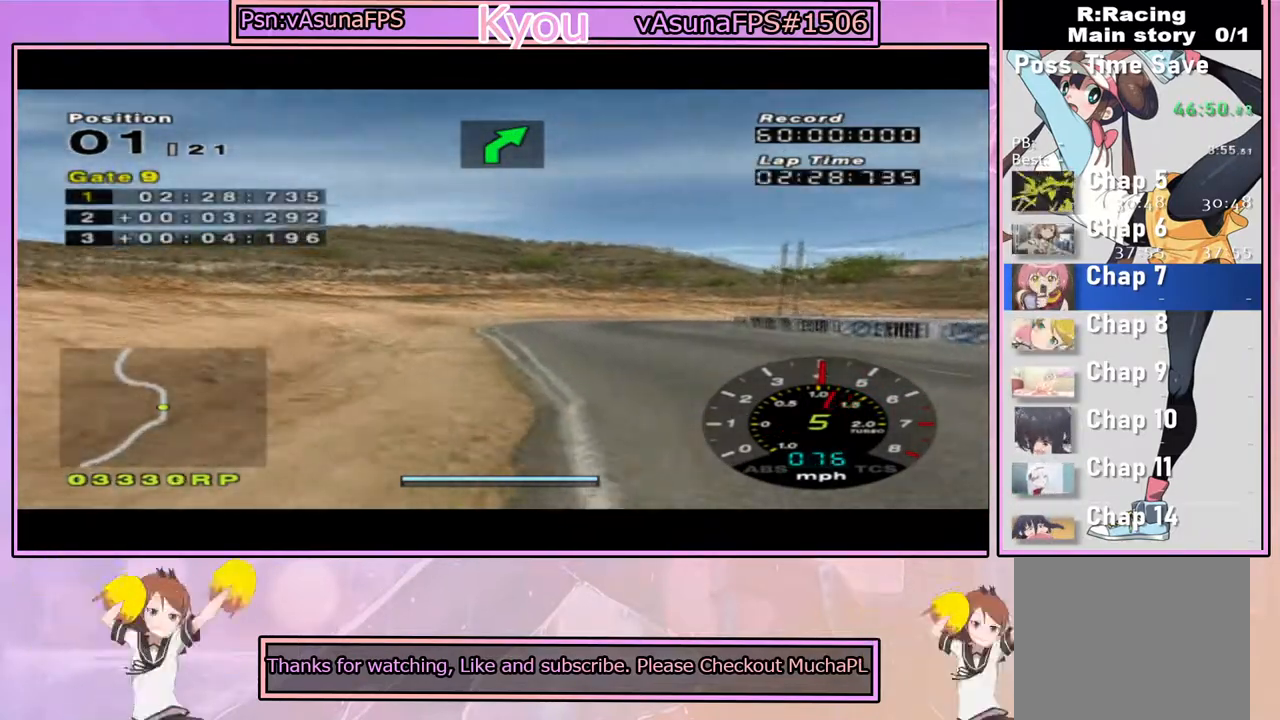
Gameplay with a controller (PlayStation layout); each line is a JSON object with the inputs held at the frame after it (dt_ms = milliseconds from this image to that frame). "events" lists button and stick changes between this image and that frame as [ms after this image, input, new state], when the widget could be followed in between.
{"dt_ms": 500, "buttons": ["CROSS"], "left_stick": "right", "right_stick": "center", "events": [[333, "left_stick", "center"], [383, "left_stick", "right"]]}
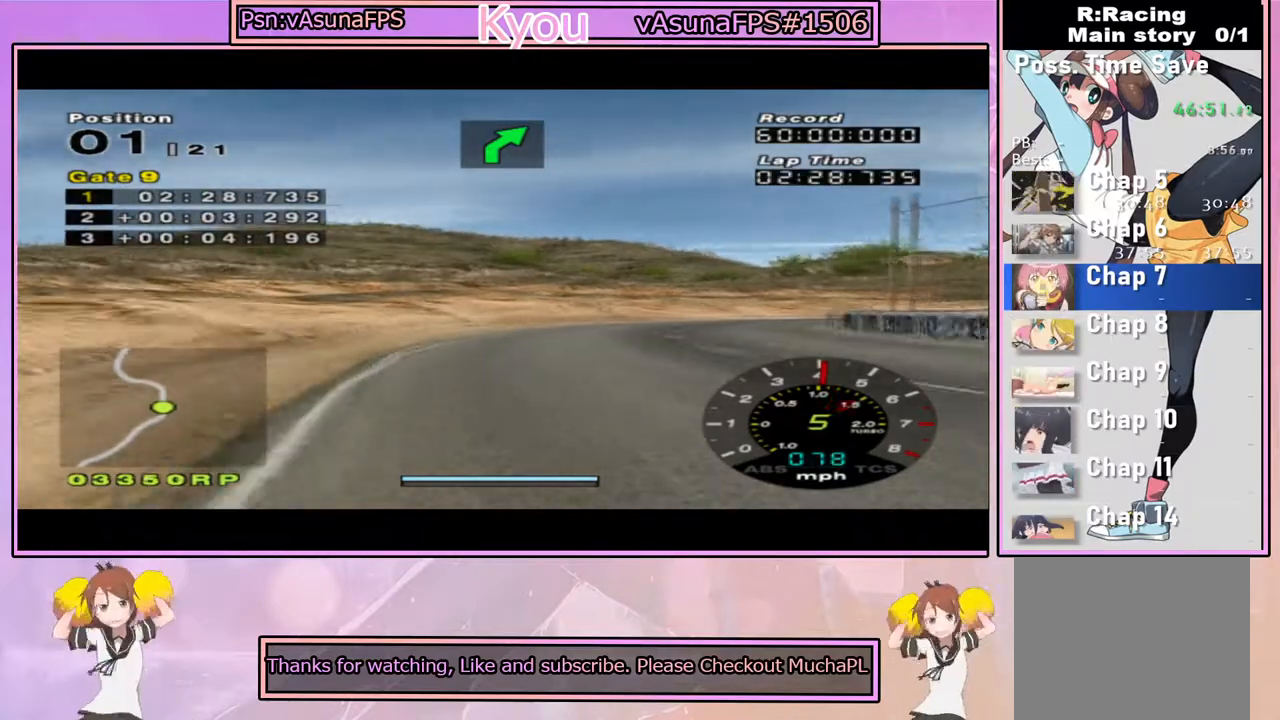
{"dt_ms": 1000, "buttons": ["CROSS"], "left_stick": "center", "right_stick": "center", "events": [[383, "left_stick", "center"], [500, "left_stick", "right"], [700, "left_stick", "center"]]}
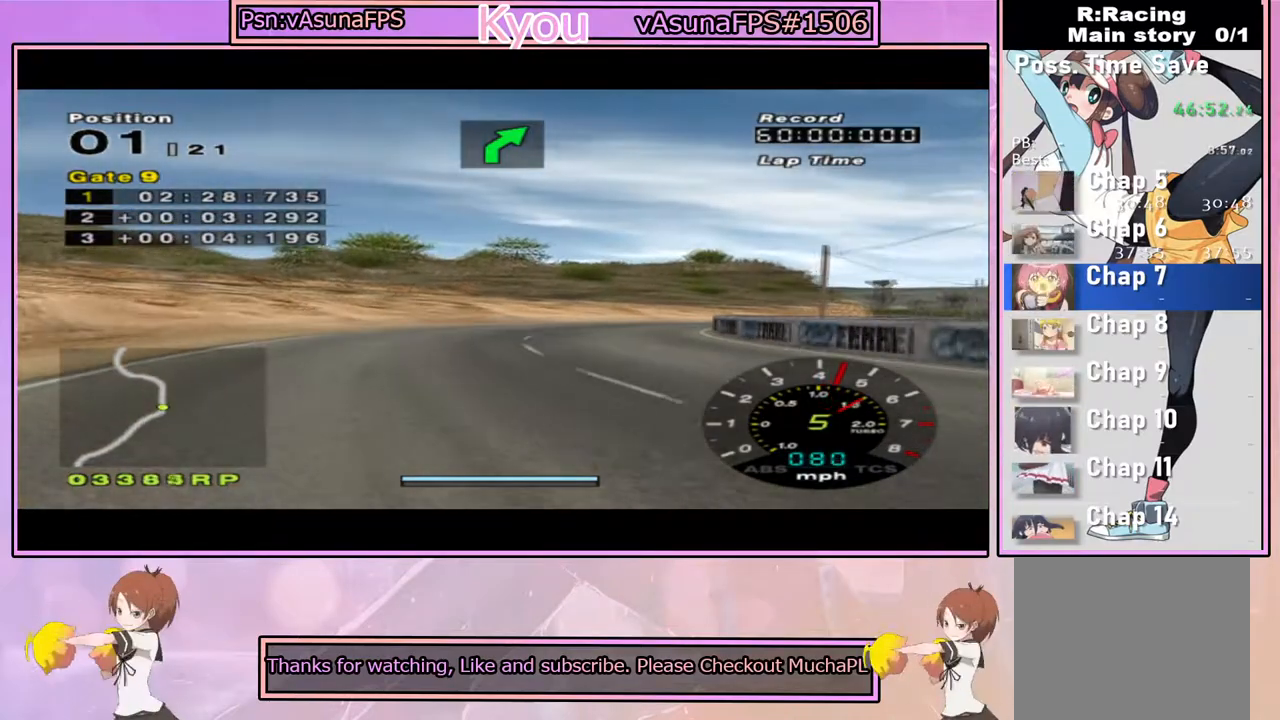
{"dt_ms": 500, "buttons": ["CROSS"], "left_stick": "right", "right_stick": "center", "events": [[67, "left_stick", "right"]]}
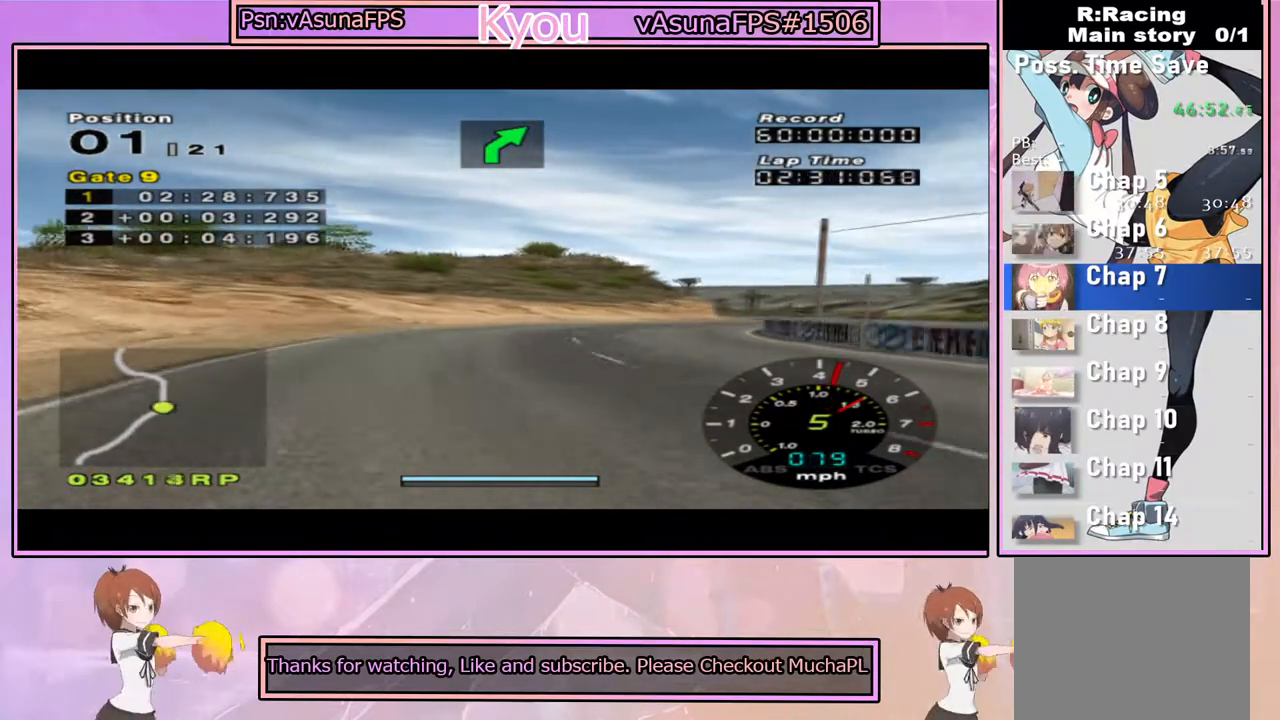
{"dt_ms": 500, "buttons": ["CROSS"], "left_stick": "right", "right_stick": "center", "events": []}
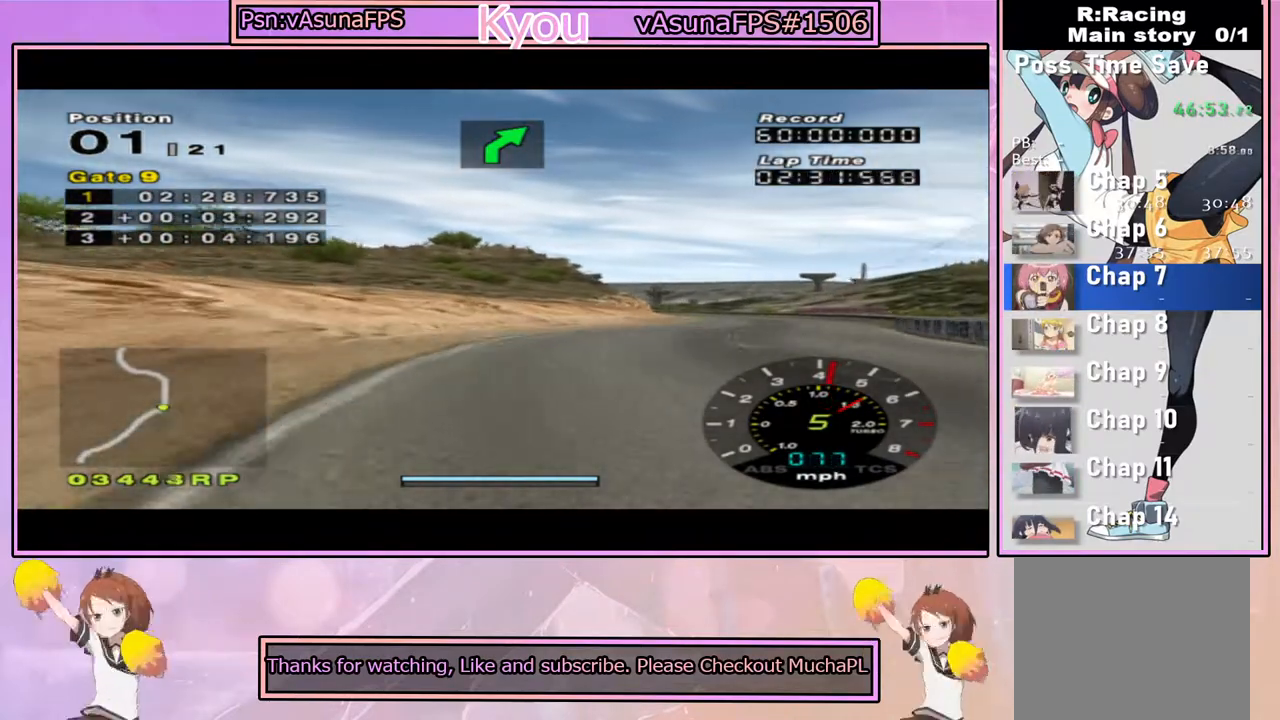
{"dt_ms": 500, "buttons": ["CROSS"], "left_stick": "right", "right_stick": "center", "events": []}
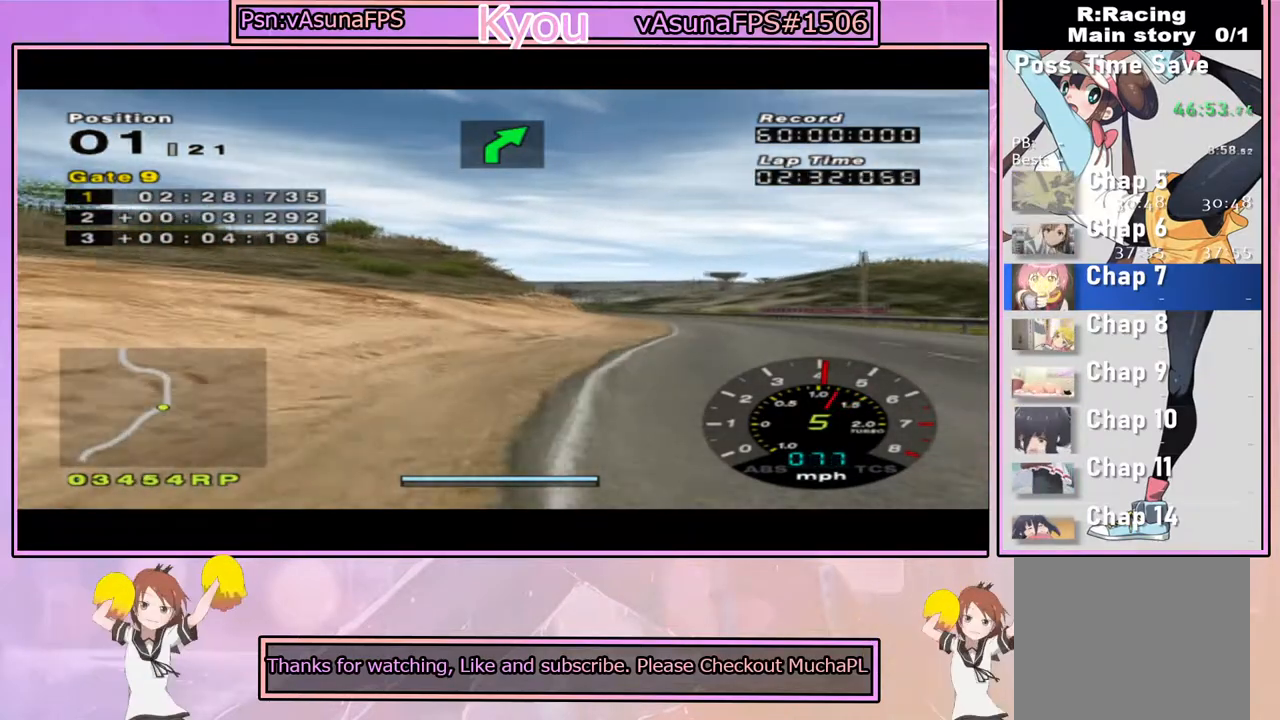
{"dt_ms": 500, "buttons": ["CROSS"], "left_stick": "left", "right_stick": "center", "events": [[100, "left_stick", "center"], [483, "left_stick", "left"]]}
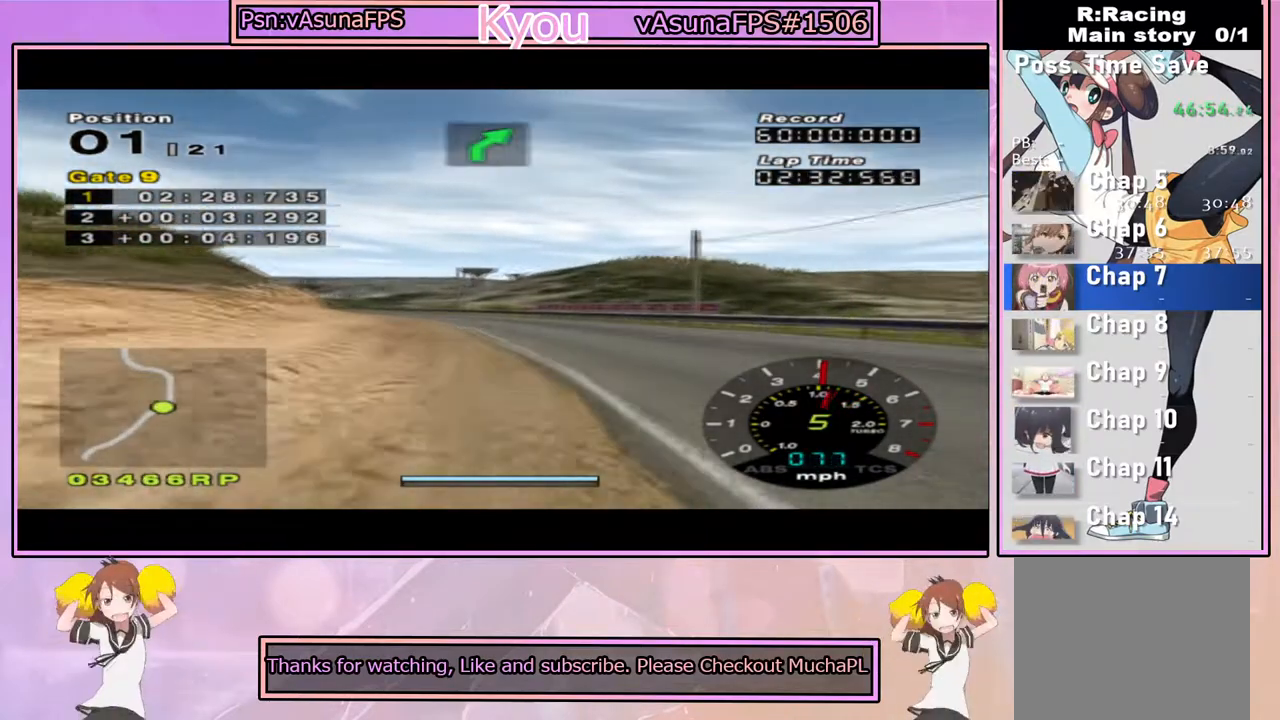
{"dt_ms": 500, "buttons": ["CROSS"], "left_stick": "center", "right_stick": "center", "events": [[117, "left_stick", "center"]]}
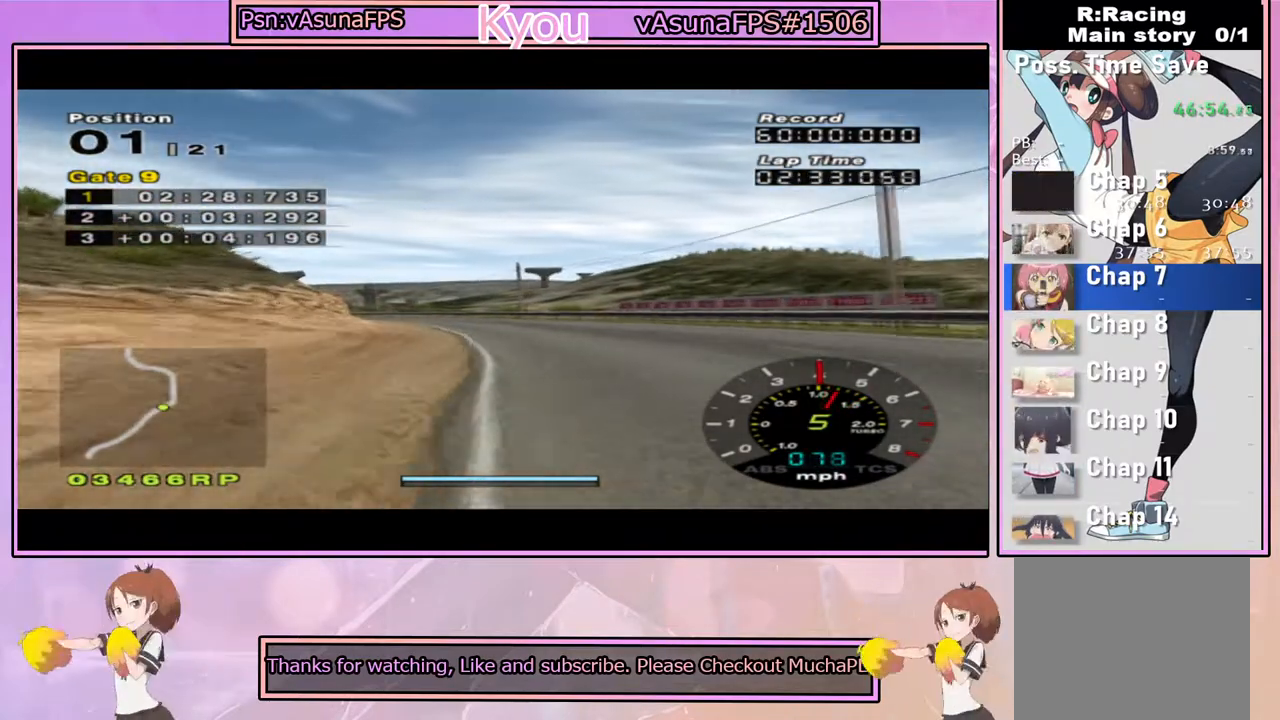
{"dt_ms": 500, "buttons": ["CROSS"], "left_stick": "center", "right_stick": "center", "events": [[50, "left_stick", "right"], [150, "left_stick", "center"], [250, "left_stick", "left"], [400, "left_stick", "center"]]}
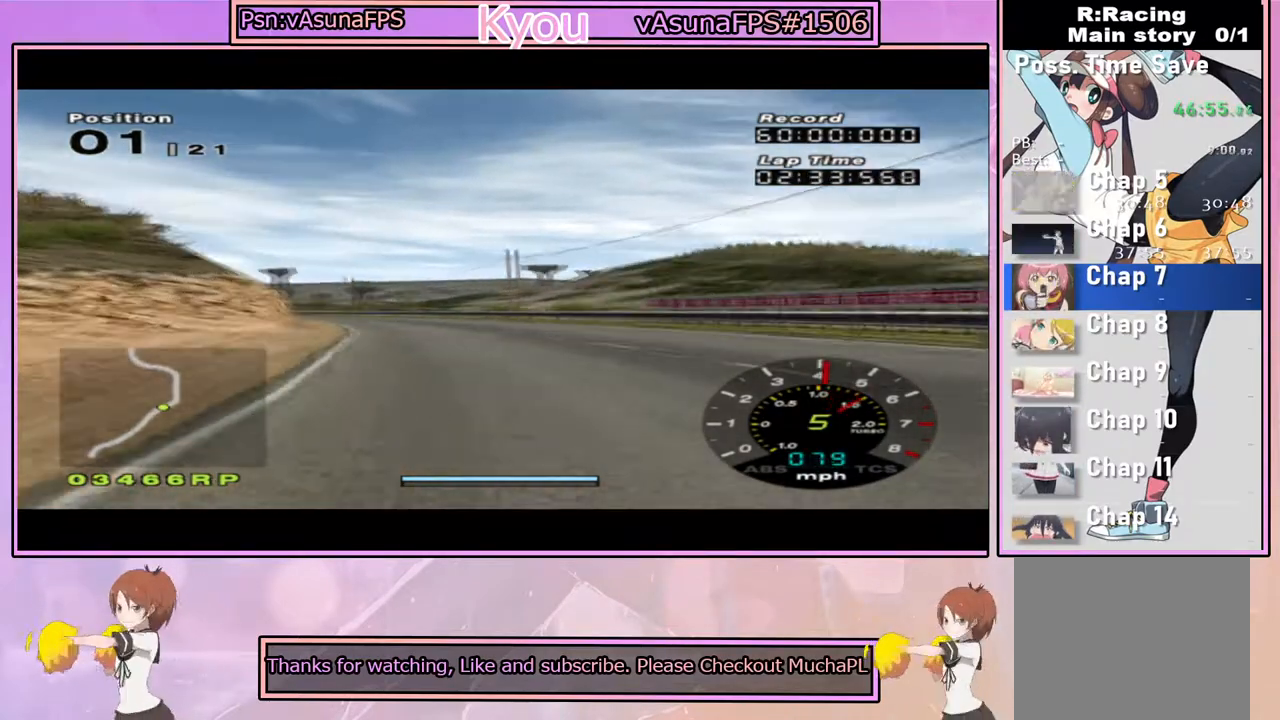
{"dt_ms": 500, "buttons": ["CROSS"], "left_stick": "center", "right_stick": "center", "events": []}
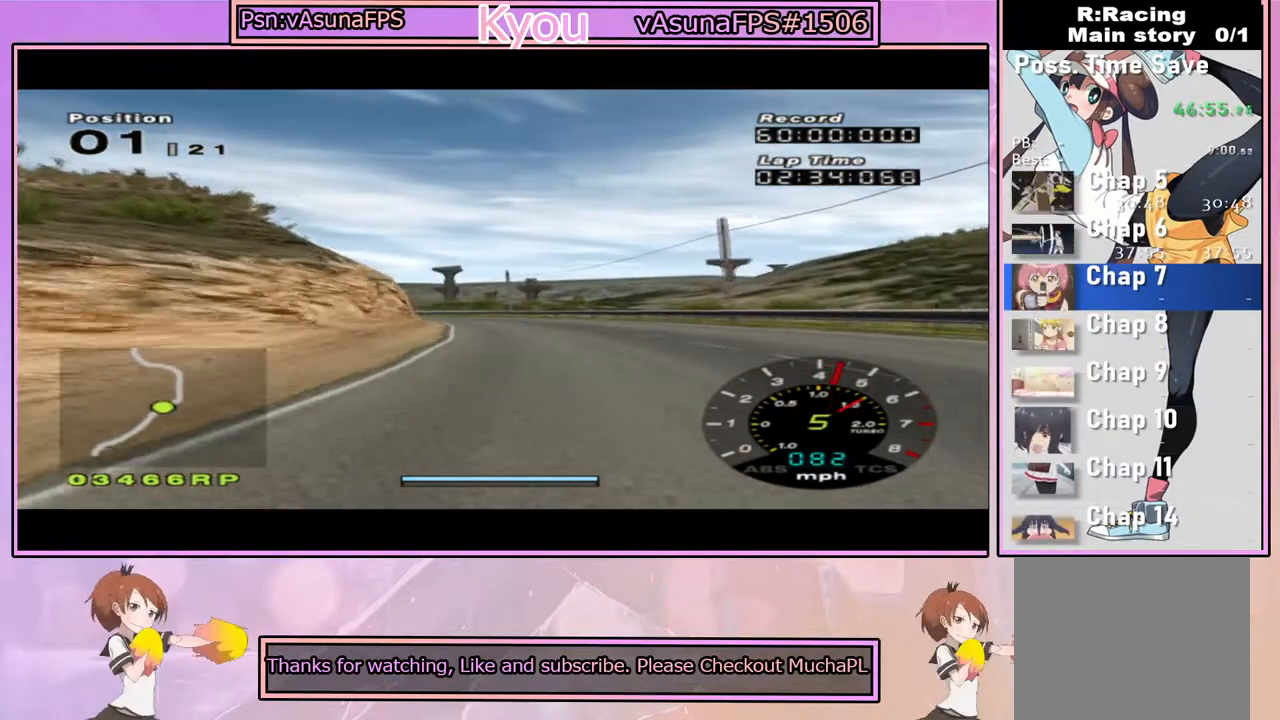
{"dt_ms": 500, "buttons": ["CROSS"], "left_stick": "center", "right_stick": "center", "events": [[17, "left_stick", "right"], [83, "left_stick", "center"], [317, "left_stick", "left"], [483, "left_stick", "center"]]}
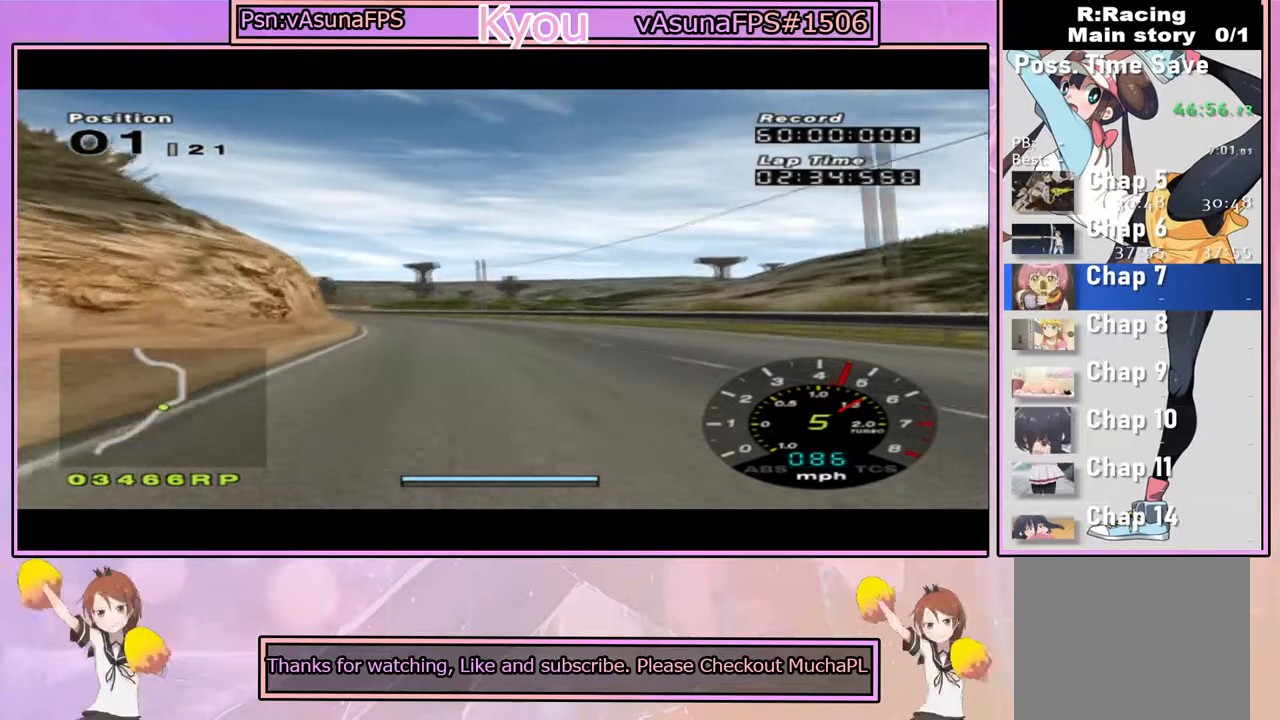
{"dt_ms": 500, "buttons": ["CROSS"], "left_stick": "center", "right_stick": "center", "events": []}
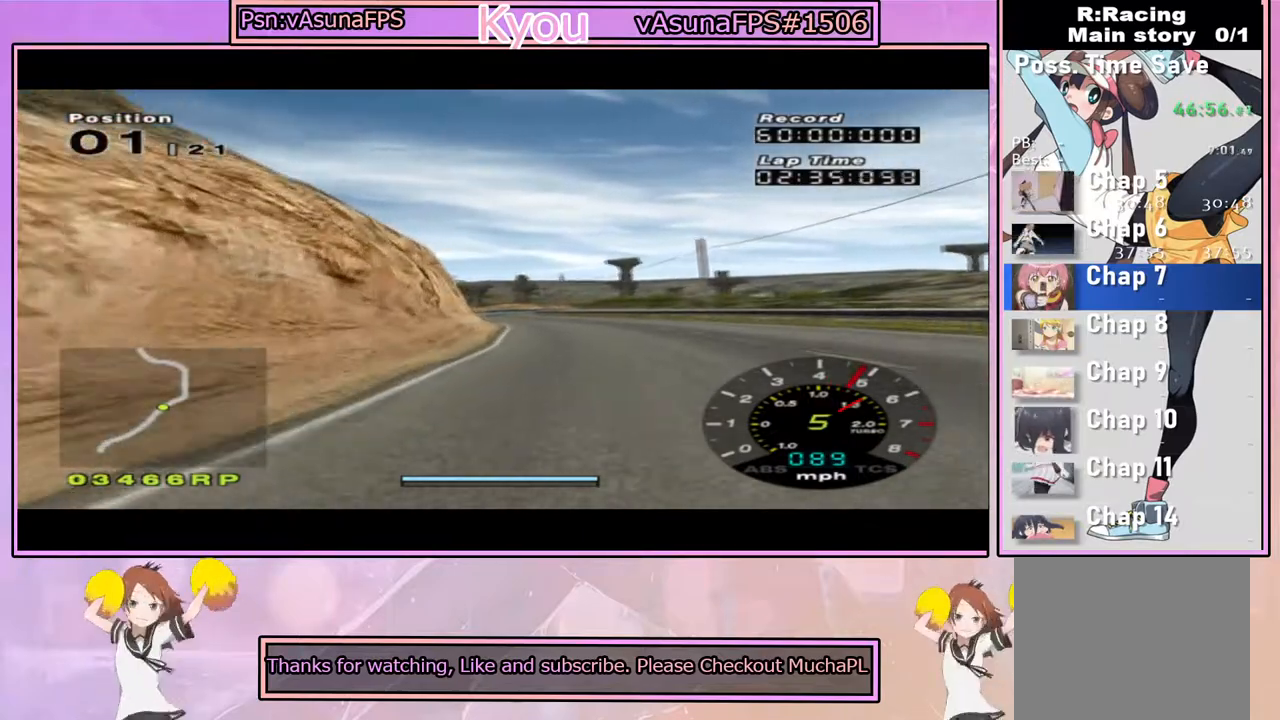
{"dt_ms": 500, "buttons": ["CROSS"], "left_stick": "left", "right_stick": "center", "events": [[200, "left_stick", "right"], [333, "left_stick", "center"], [400, "left_stick", "left"]]}
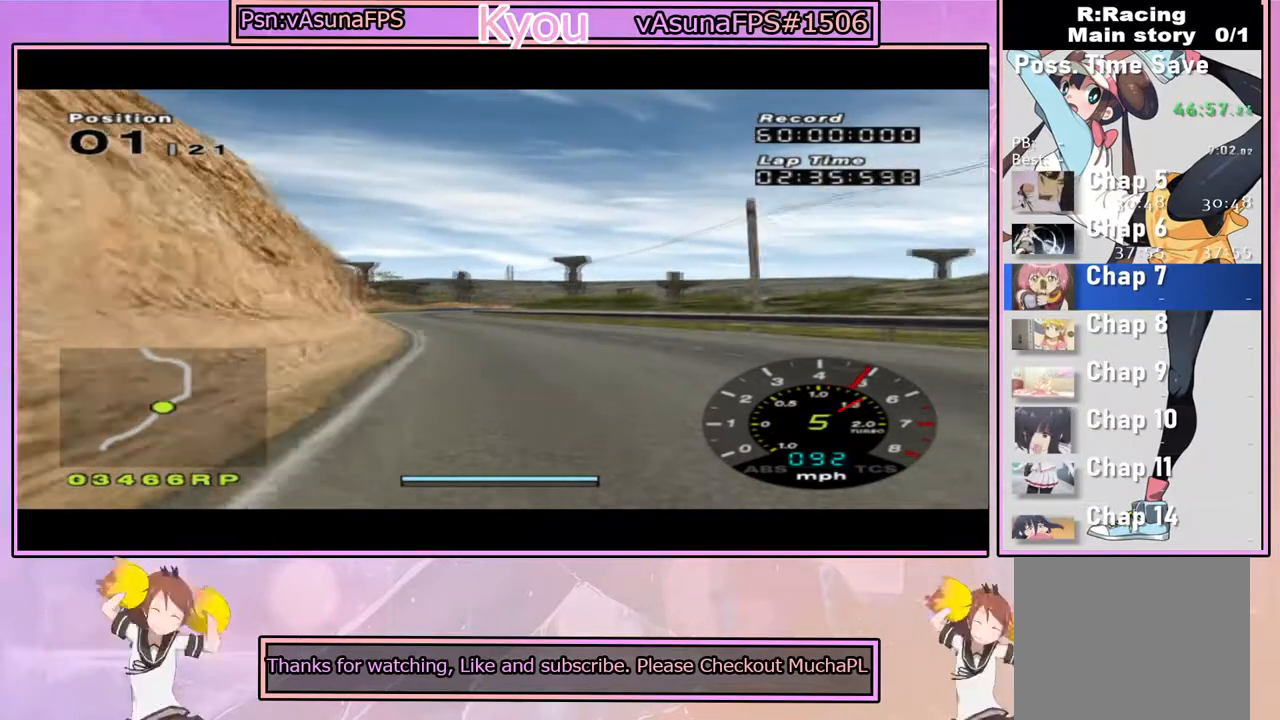
{"dt_ms": 500, "buttons": ["CROSS"], "left_stick": "center", "right_stick": "center", "events": [[33, "left_stick", "center"]]}
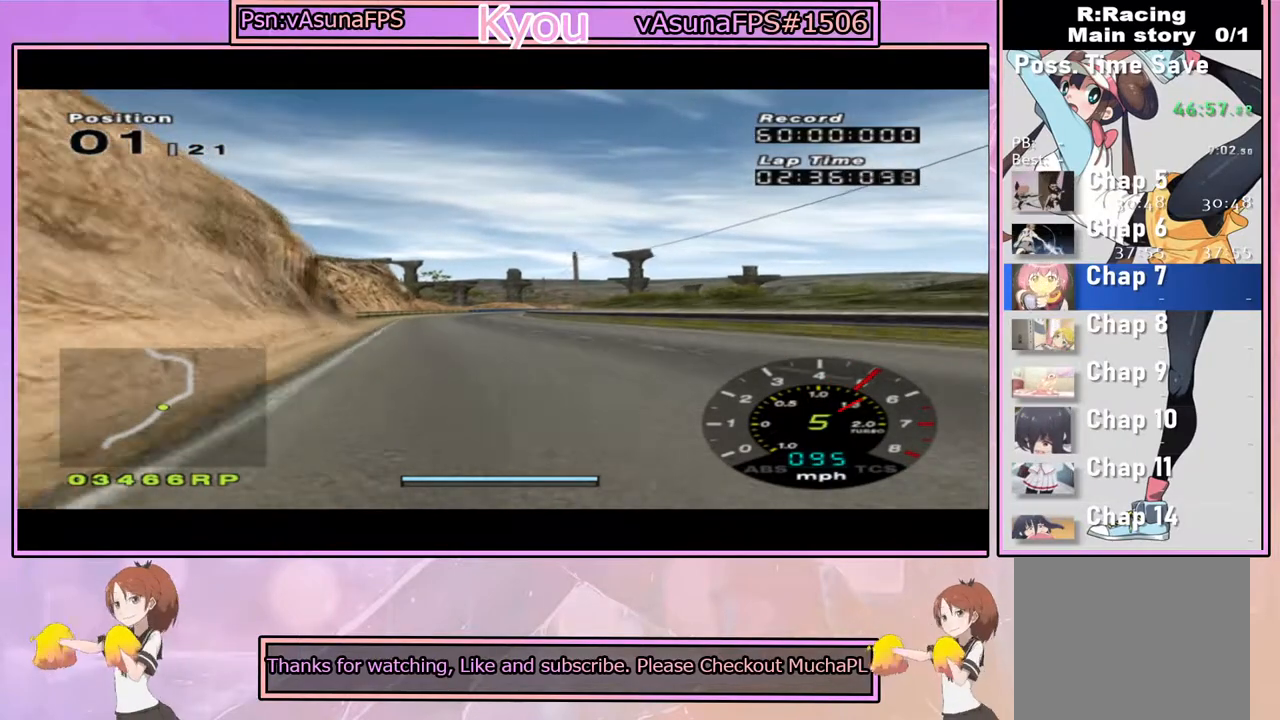
{"dt_ms": 500, "buttons": ["CROSS"], "left_stick": "center", "right_stick": "center", "events": []}
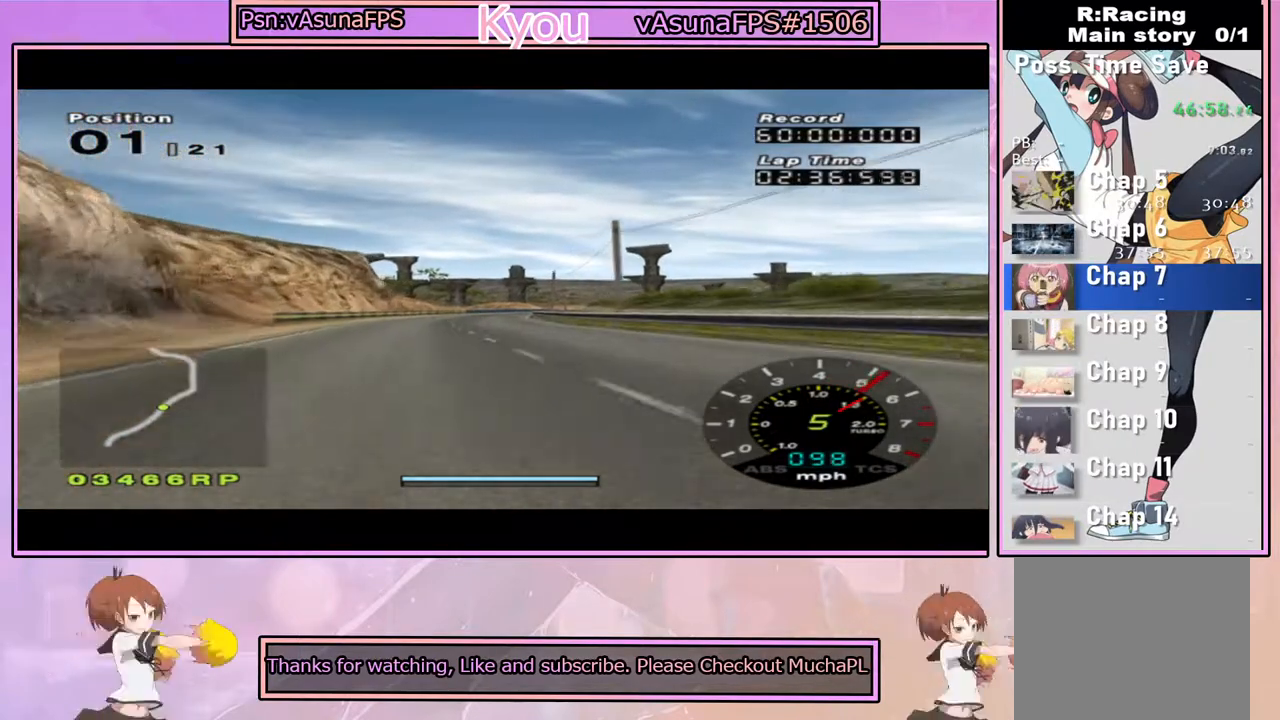
{"dt_ms": 500, "buttons": ["CROSS"], "left_stick": "center", "right_stick": "center", "events": []}
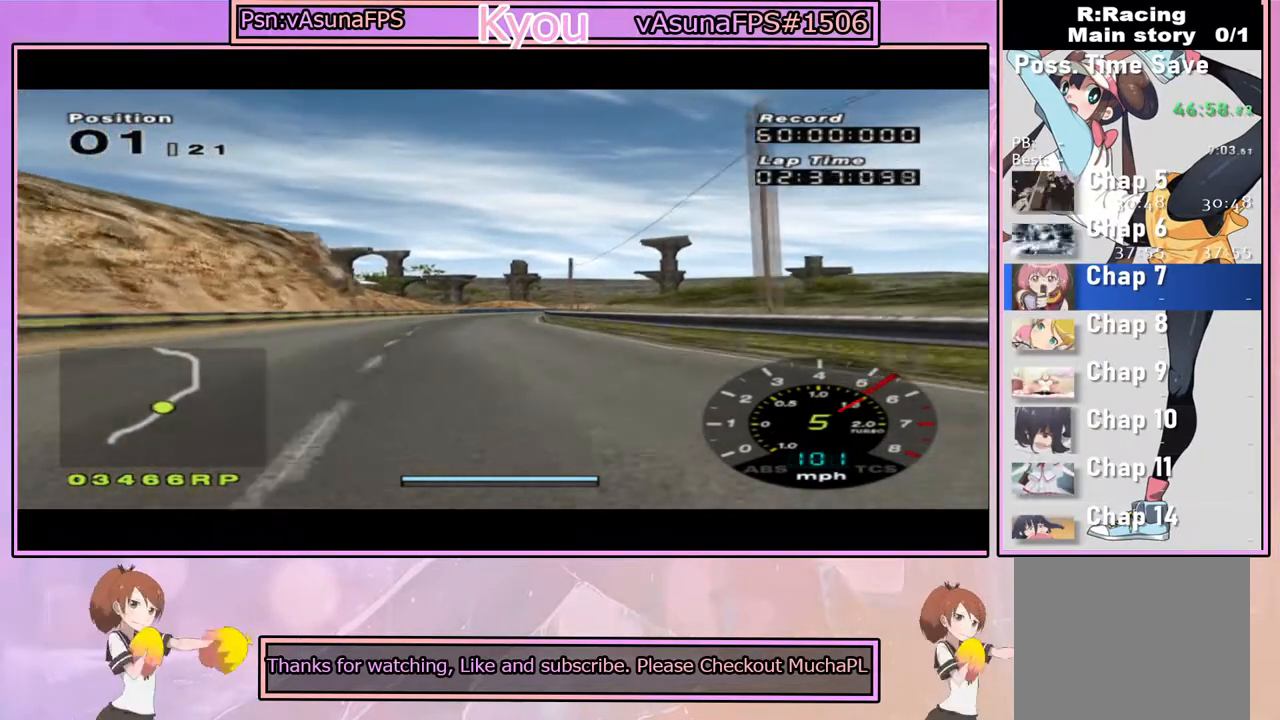
{"dt_ms": 500, "buttons": ["CROSS"], "left_stick": "center", "right_stick": "center", "events": []}
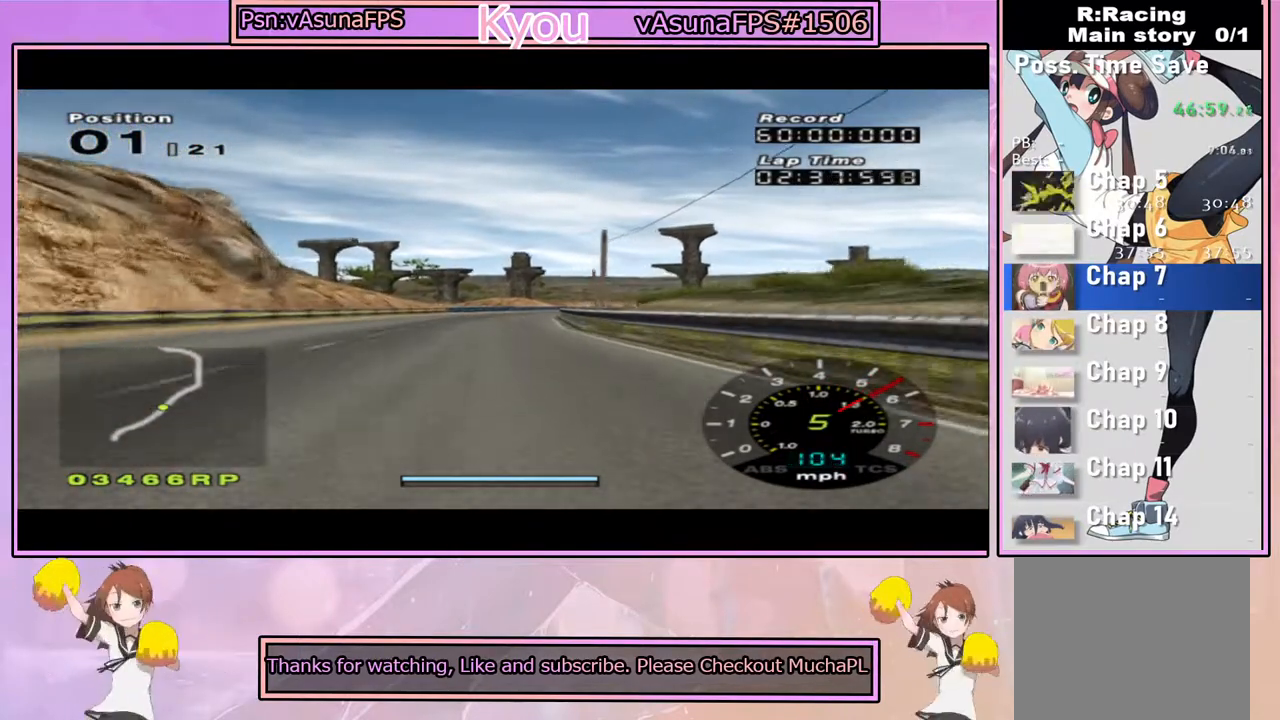
{"dt_ms": 500, "buttons": ["CROSS"], "left_stick": "center", "right_stick": "center", "events": []}
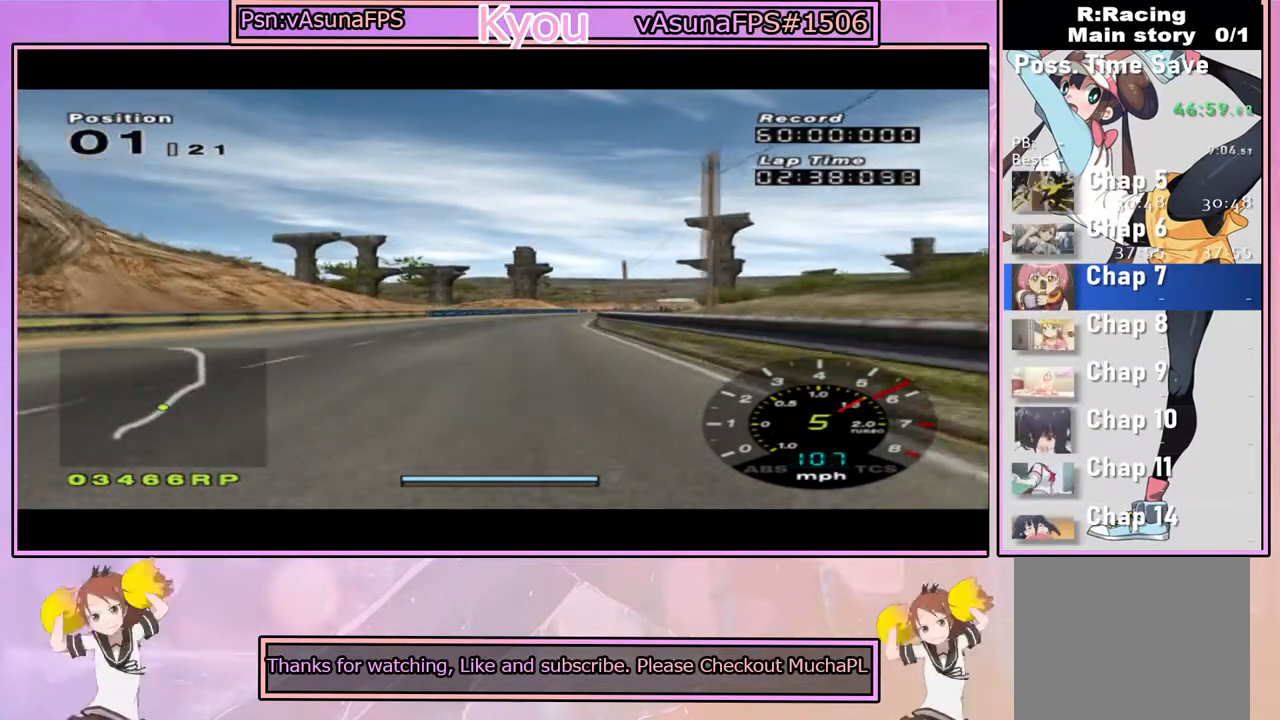
{"dt_ms": 500, "buttons": ["CROSS"], "left_stick": "center", "right_stick": "center", "events": [[150, "left_stick", "right"], [250, "left_stick", "center"]]}
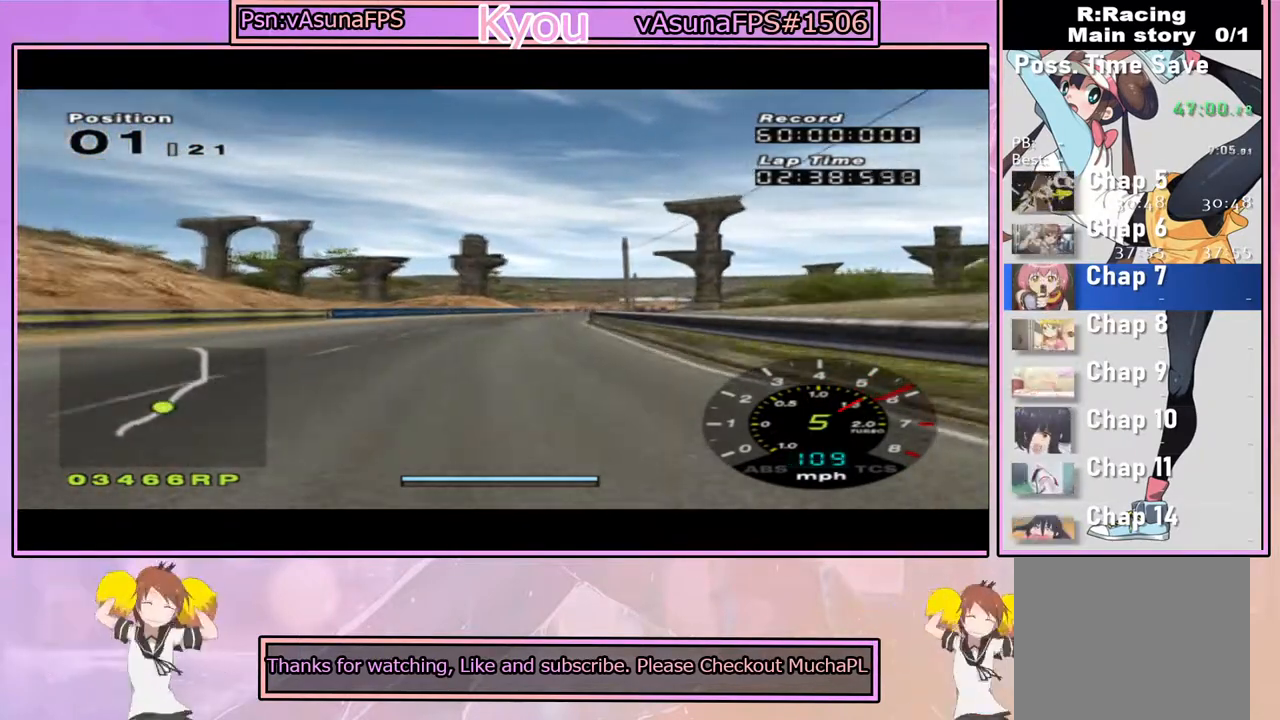
{"dt_ms": 500, "buttons": ["CROSS"], "left_stick": "center", "right_stick": "center", "events": []}
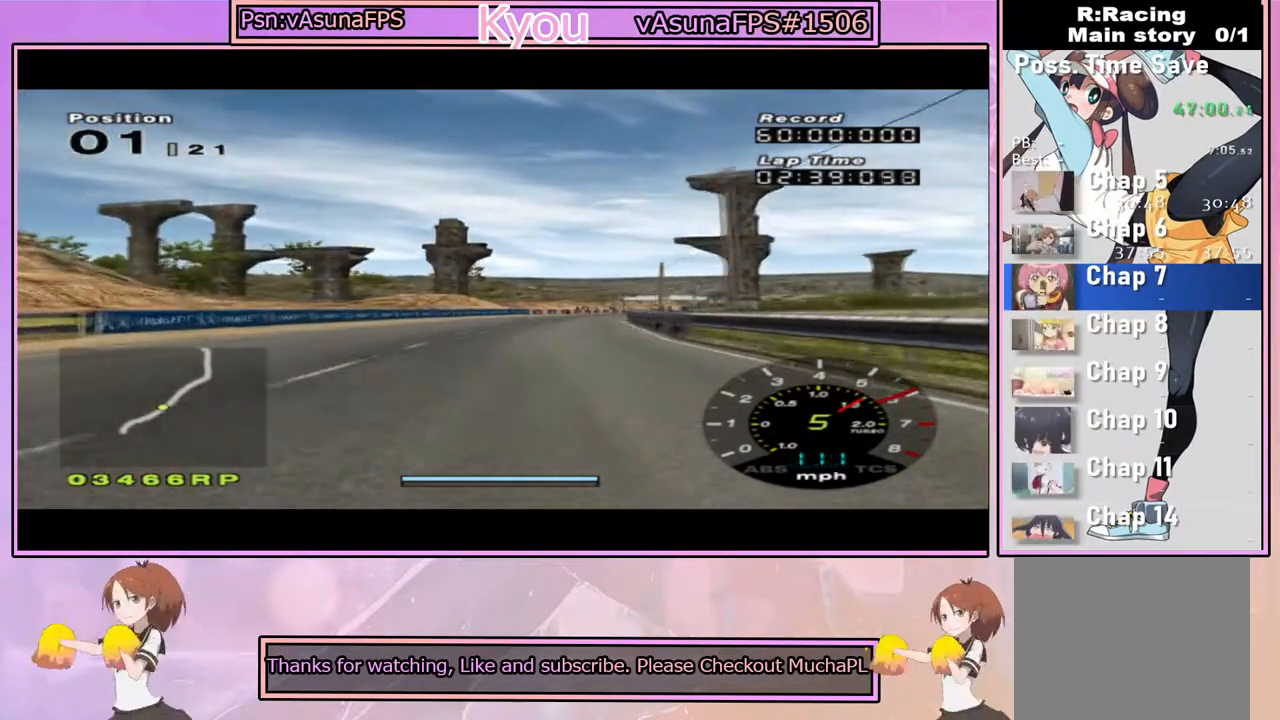
{"dt_ms": 500, "buttons": ["CROSS"], "left_stick": "center", "right_stick": "center", "events": [[33, "left_stick", "right"], [167, "left_stick", "center"]]}
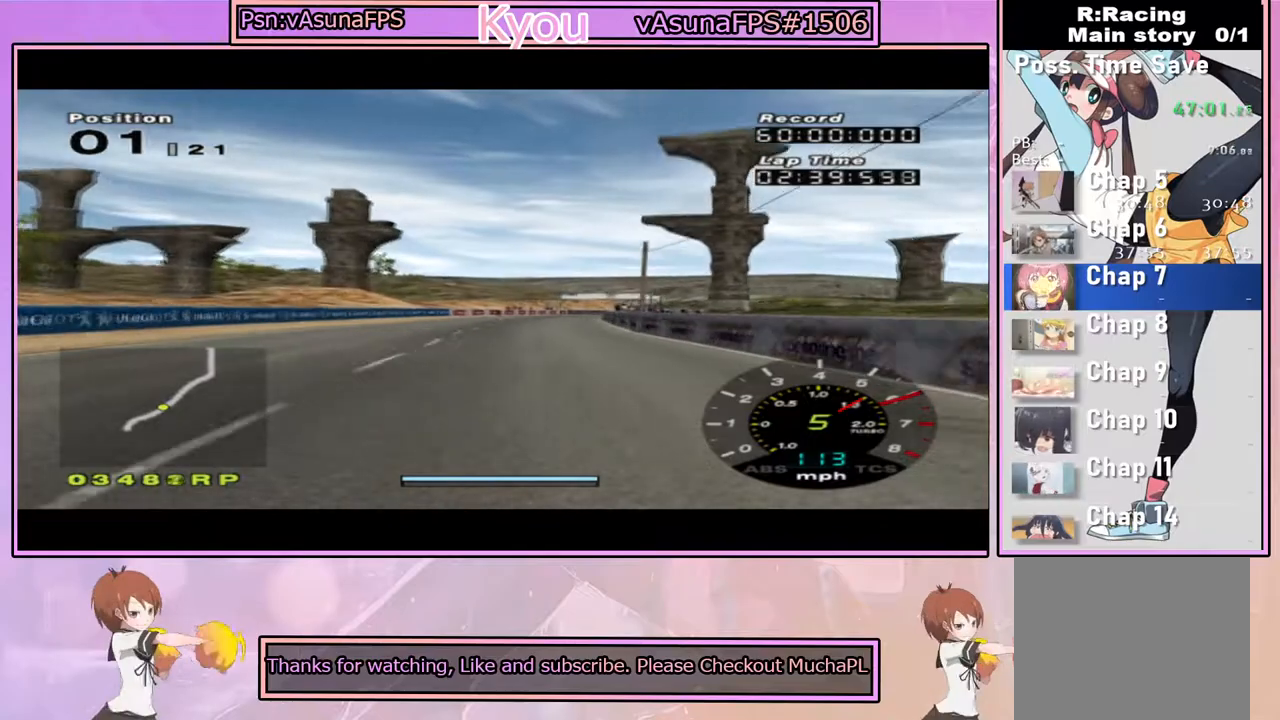
{"dt_ms": 500, "buttons": ["CROSS"], "left_stick": "center", "right_stick": "center", "events": [[200, "left_stick", "right"], [333, "left_stick", "center"]]}
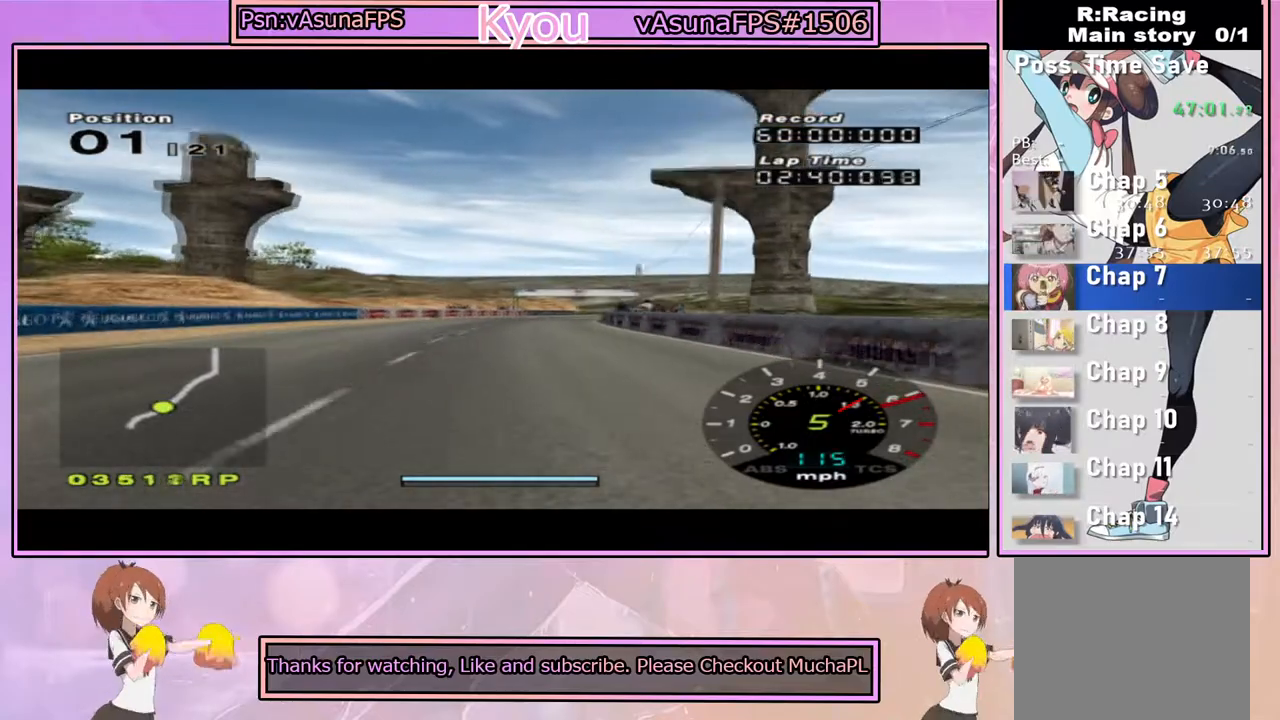
{"dt_ms": 500, "buttons": ["CROSS"], "left_stick": "center", "right_stick": "center", "events": [[350, "left_stick", "right"], [500, "left_stick", "center"]]}
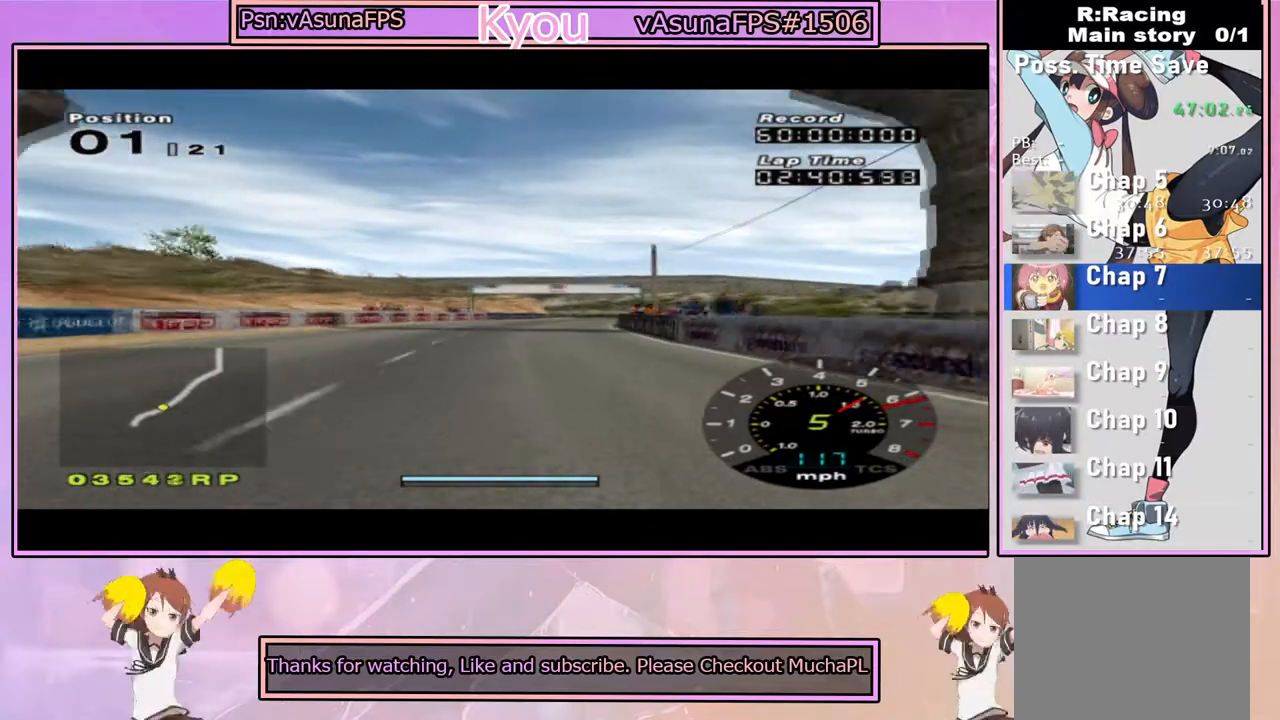
{"dt_ms": 500, "buttons": ["CROSS"], "left_stick": "center", "right_stick": "center", "events": []}
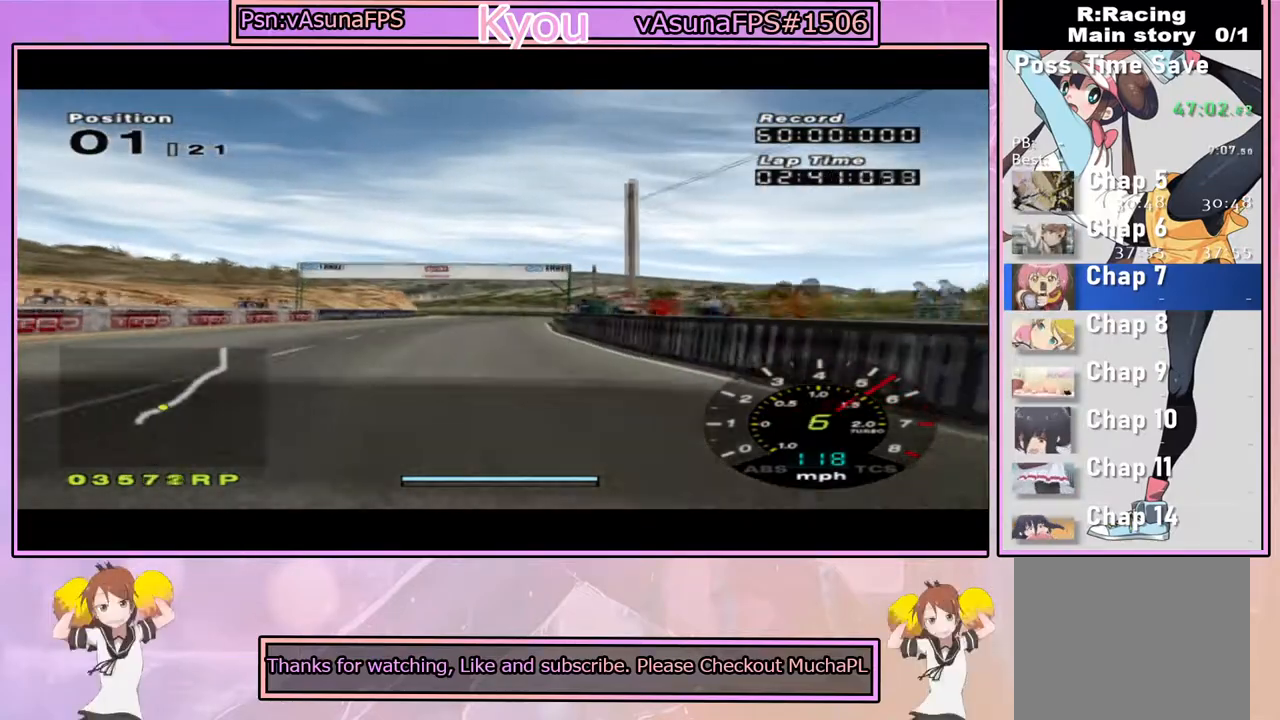
{"dt_ms": 500, "buttons": ["CROSS"], "left_stick": "center", "right_stick": "center", "events": []}
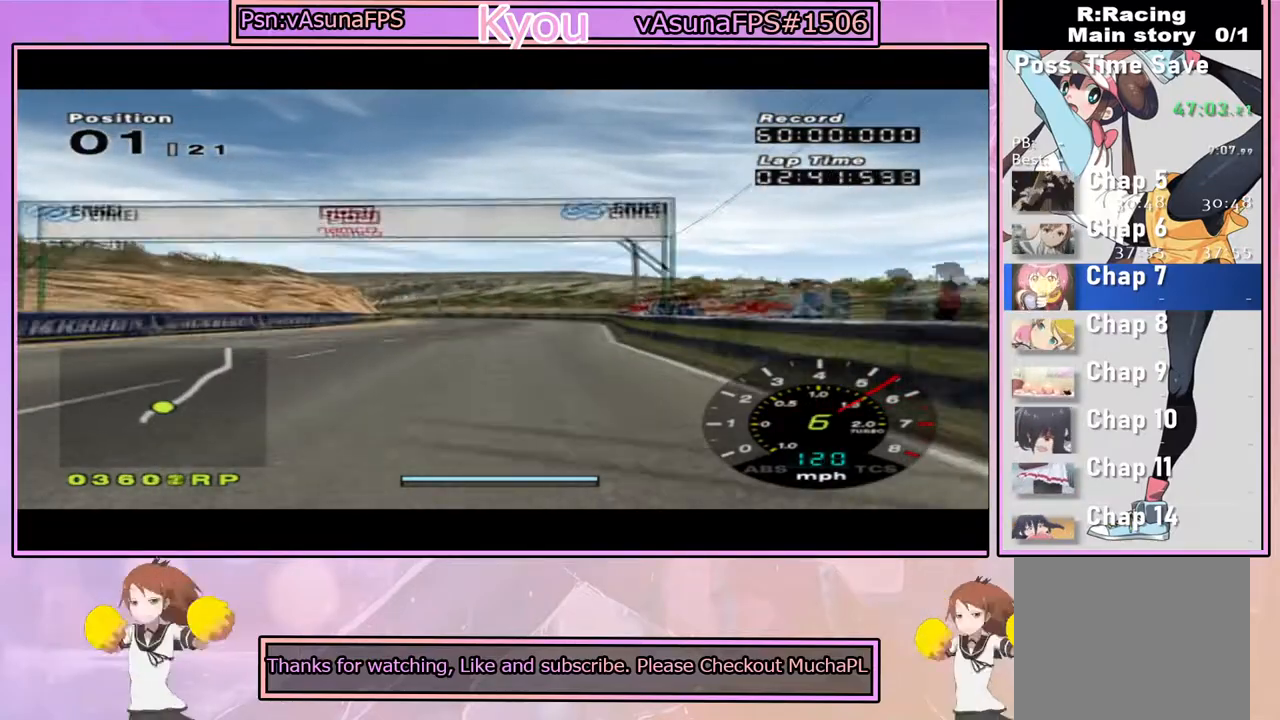
{"dt_ms": 500, "buttons": ["CROSS"], "left_stick": "left", "right_stick": "center", "events": [[367, "left_stick", "left"]]}
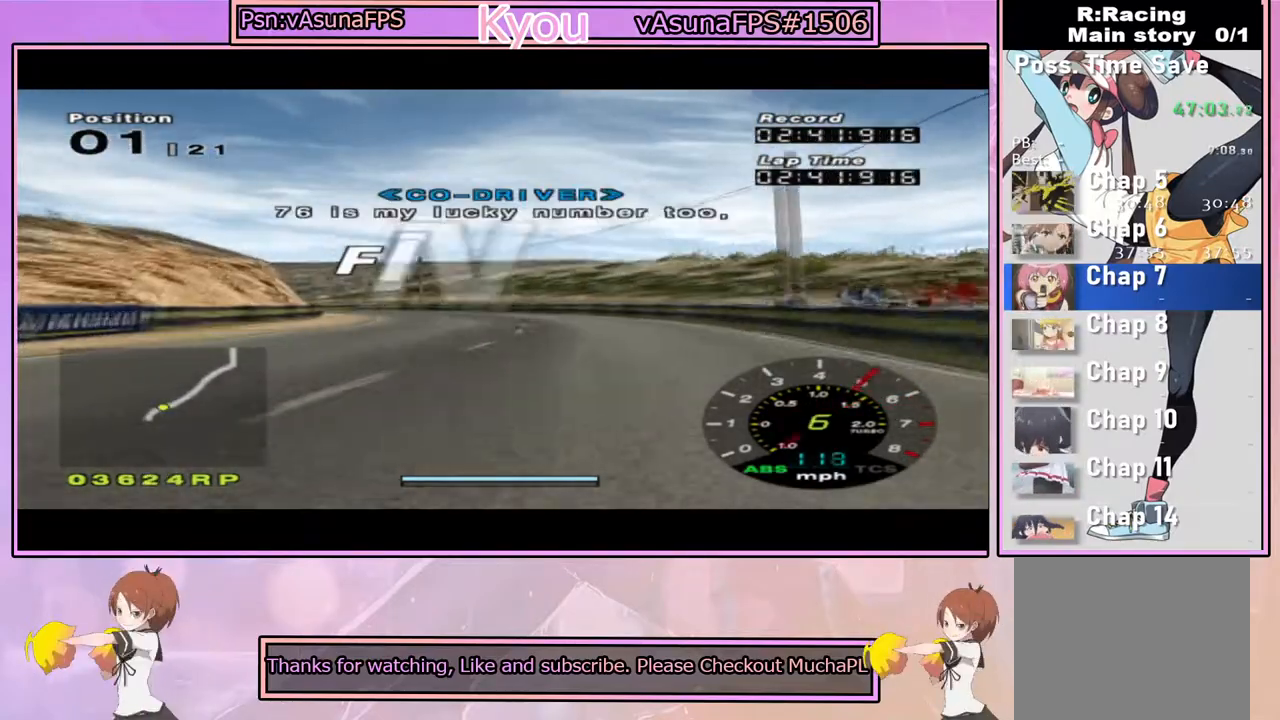
{"dt_ms": 500, "buttons": ["CROSS"], "left_stick": "right", "right_stick": "center", "events": [[350, "left_stick", "center"], [400, "left_stick", "right"]]}
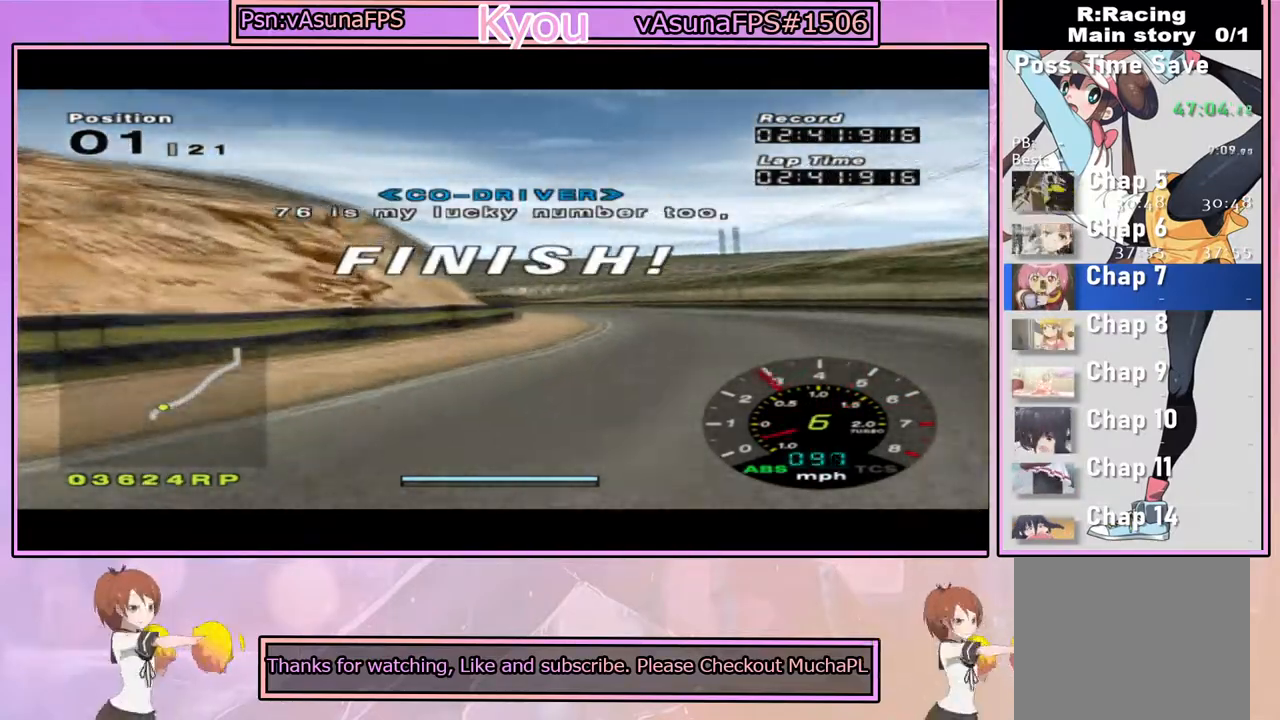
{"dt_ms": 500, "buttons": ["CROSS", "R1"], "left_stick": "right", "right_stick": "center", "events": [[267, "left_stick", "left"], [383, "R1", "down"], [383, "left_stick", "center"], [450, "left_stick", "right"]]}
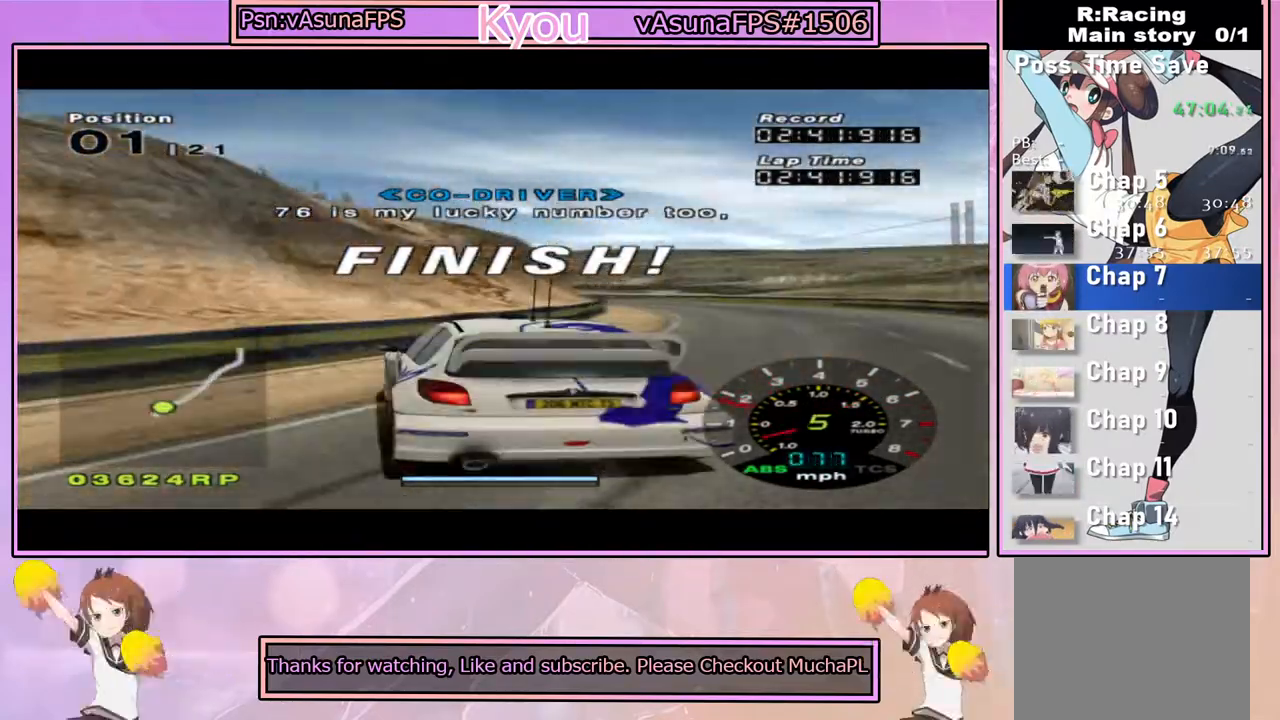
{"dt_ms": 500, "buttons": ["CROSS"], "left_stick": "right", "right_stick": "center", "events": [[83, "left_stick", "center"], [100, "R1", "up"], [217, "left_stick", "right"]]}
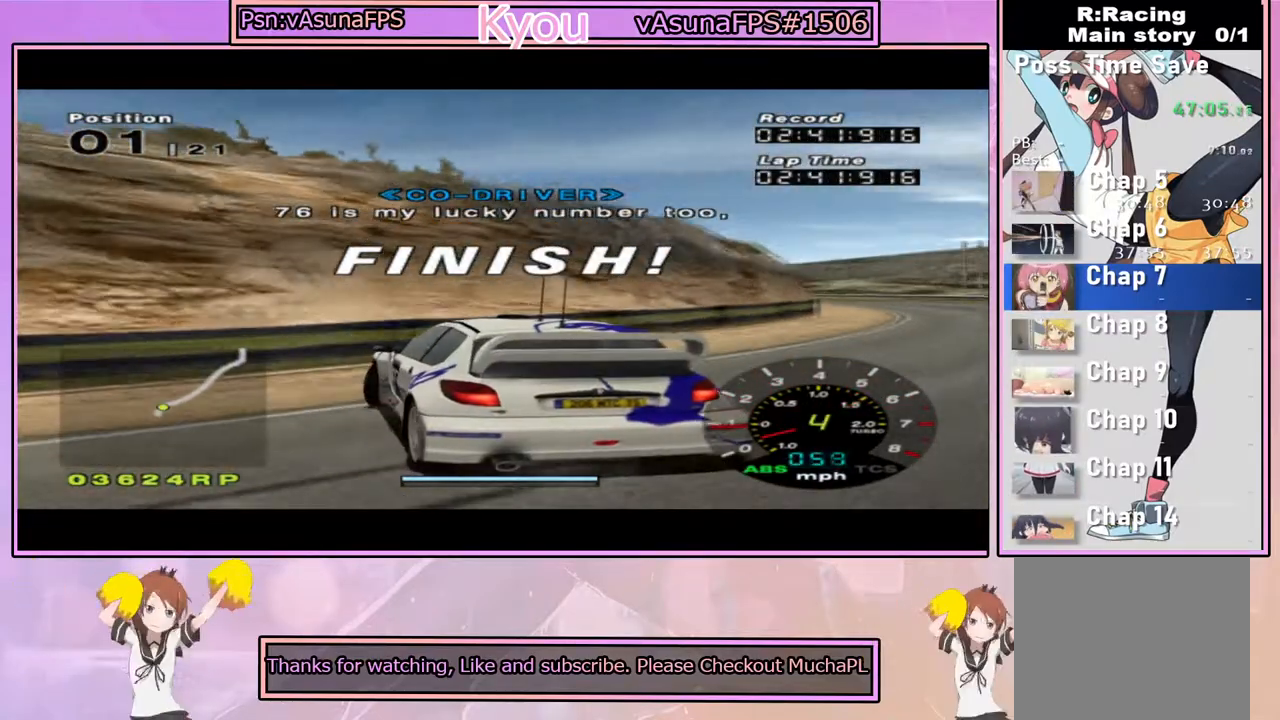
{"dt_ms": 500, "buttons": ["CROSS"], "left_stick": "right", "right_stick": "center", "events": []}
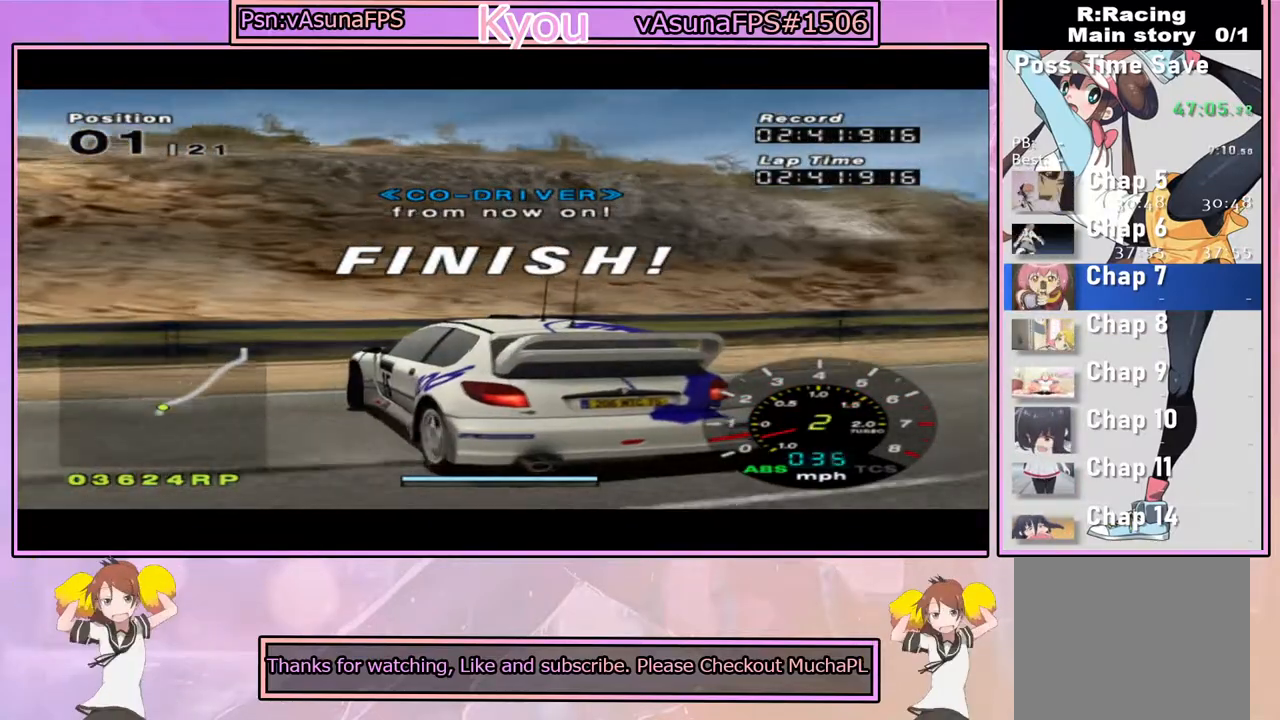
{"dt_ms": 500, "buttons": ["CROSS", "L1"], "left_stick": "center", "right_stick": "center", "events": [[200, "L1", "down"], [200, "left_stick", "center"]]}